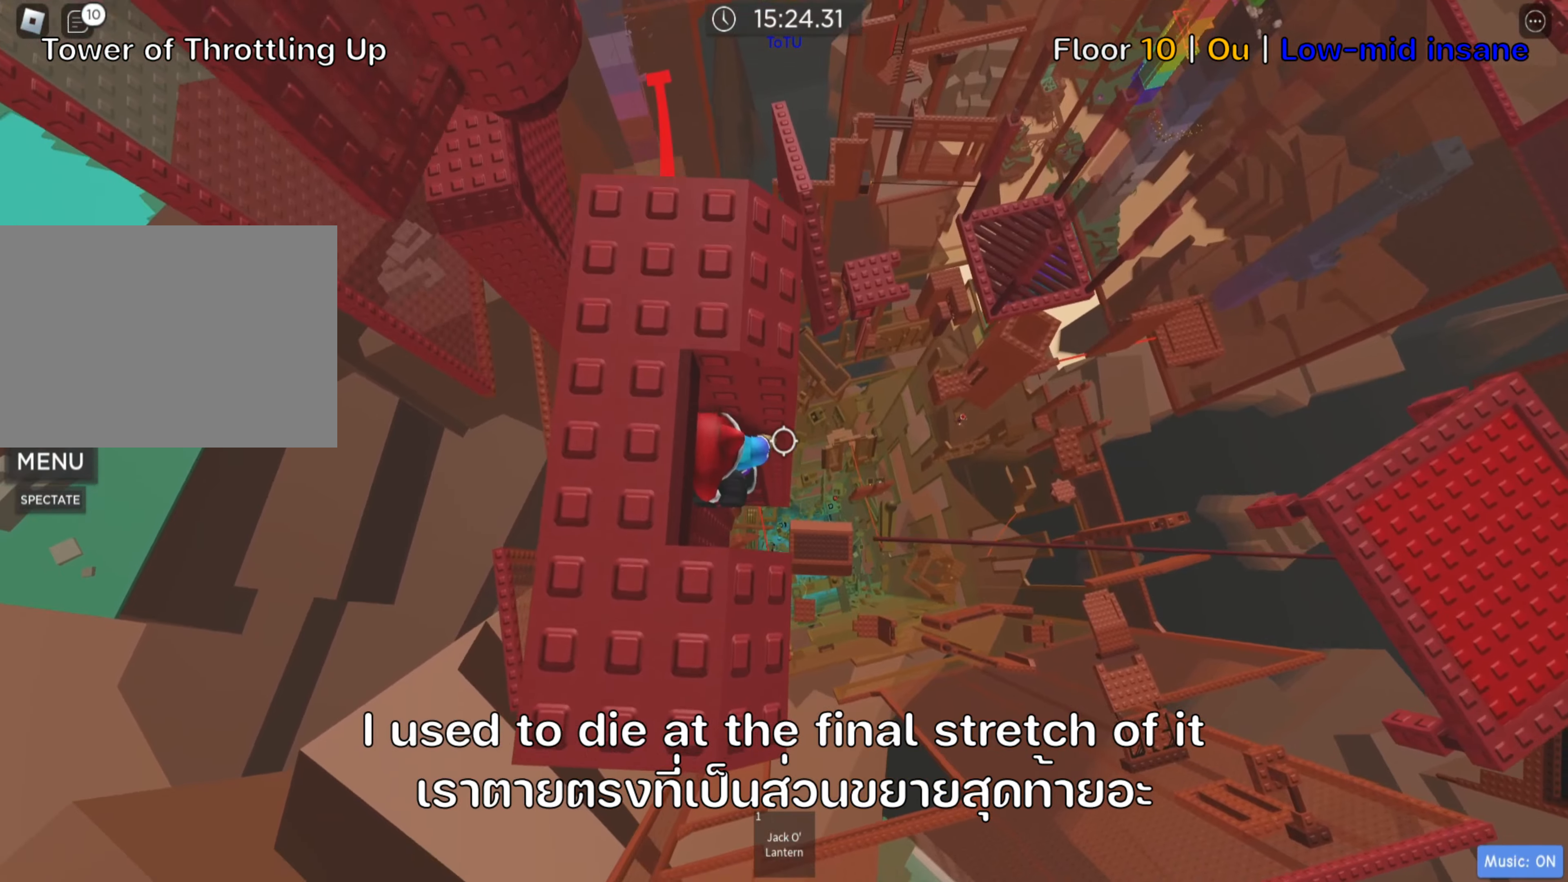
Gameplay with keyboard; each line is a JSON object with the keys held at the frame after it. "events" lists presses ("down") and releases ("up") of ".", "a", "comma", "ctrl", "d", "e", "f", "s", "shift", "space", "tab" and "w" between this image and that frame as [ms after this image, input, new state], when the widget could be followed in between. No other keys are recorded. Mouse input is not recorded.
{"keys": ["w"], "events": [[317, "d", "down"], [384, "d", "up"]]}
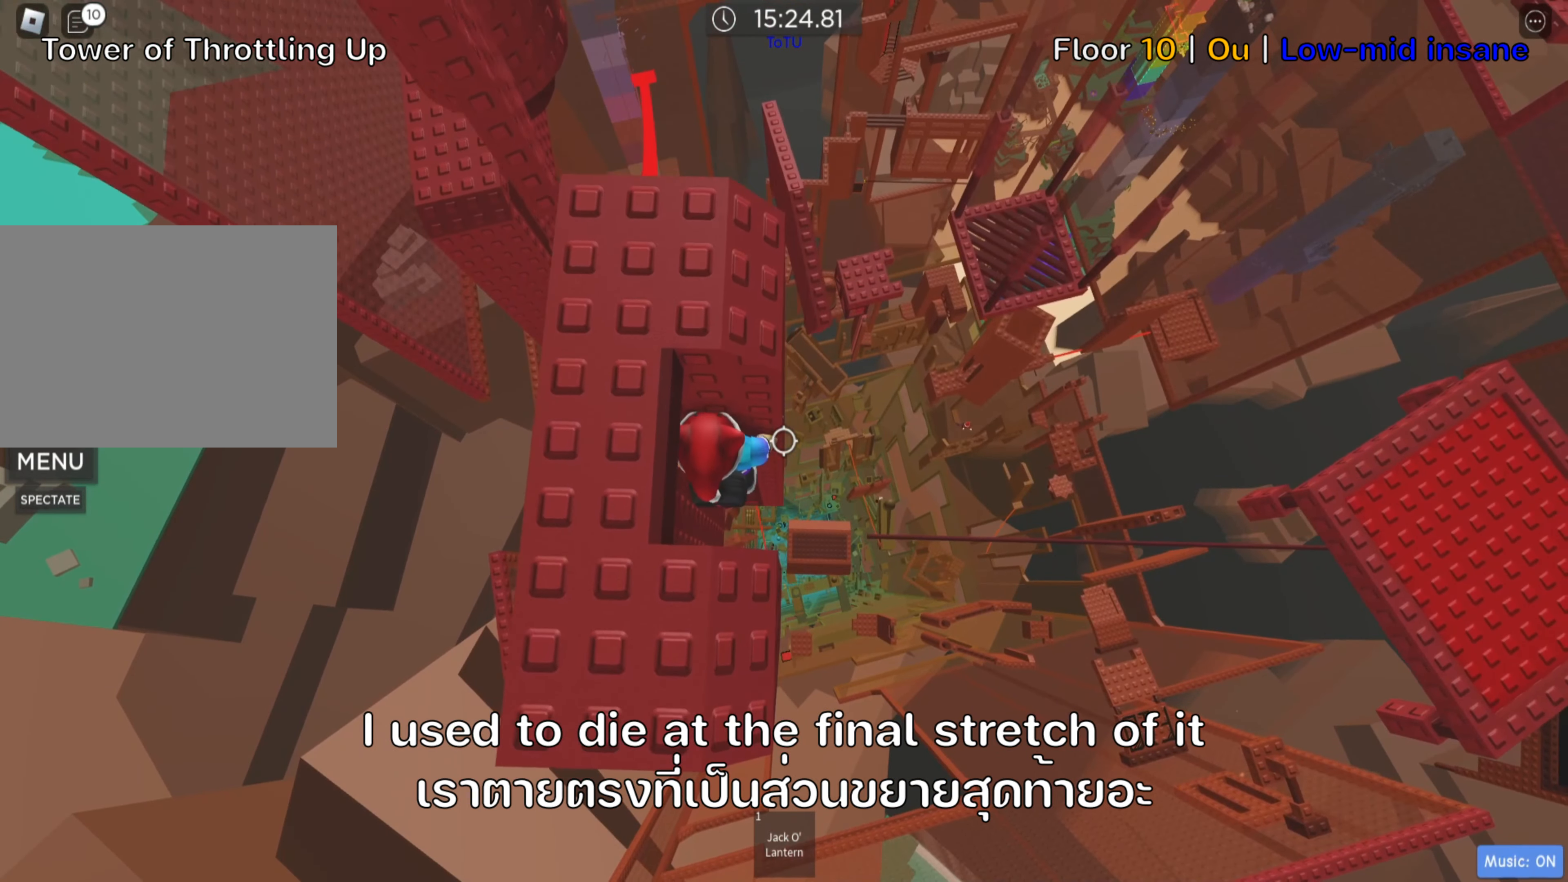
{"keys": [], "events": [[217, "w", "up"]]}
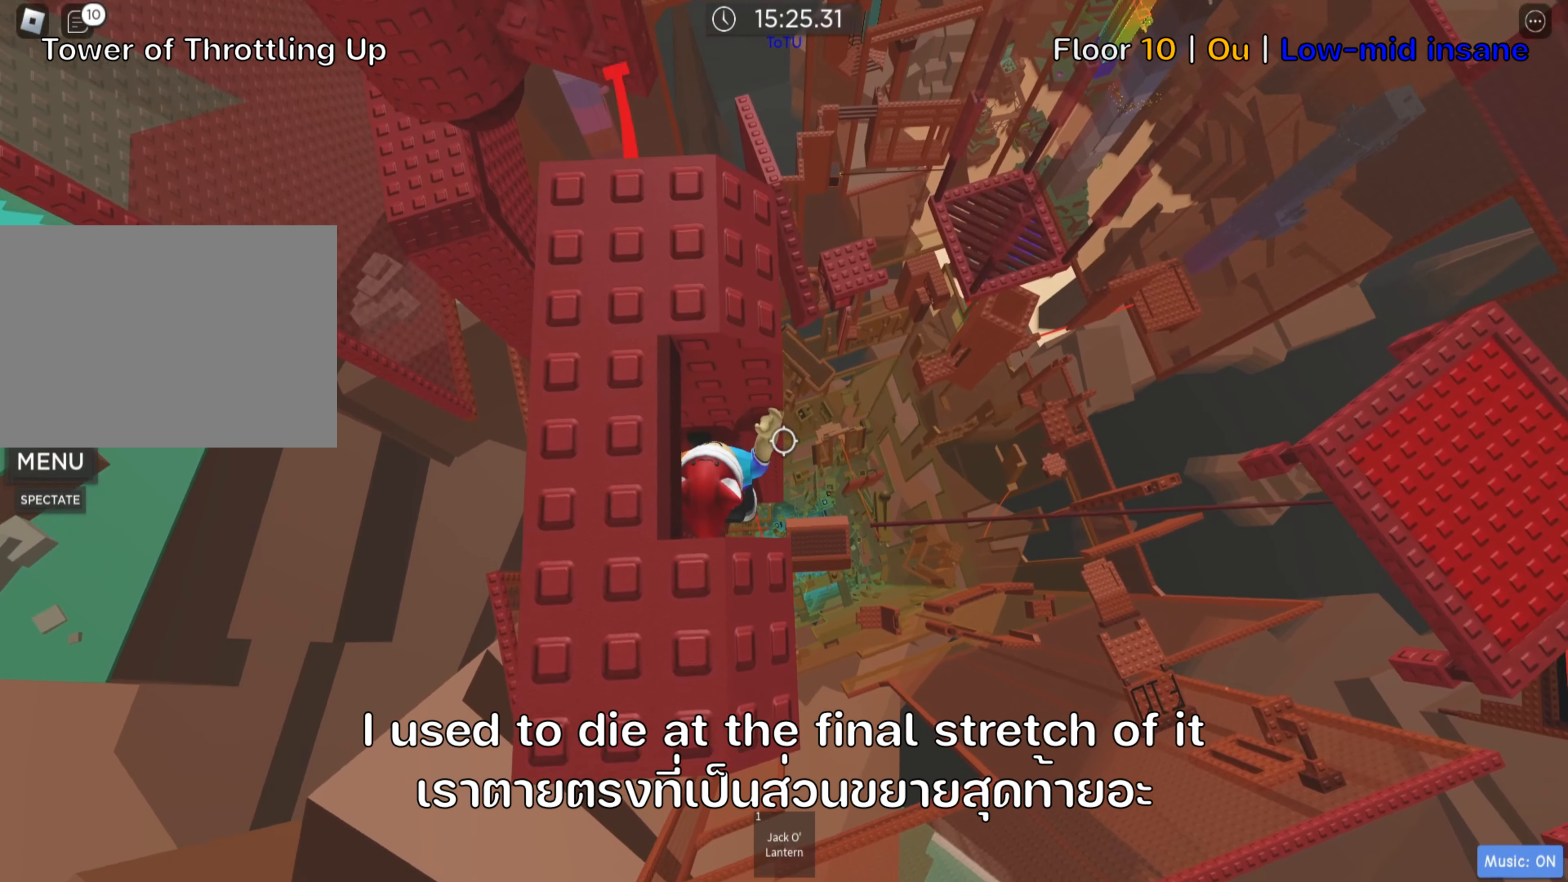
{"keys": ["w"], "events": [[350, "w", "down"]]}
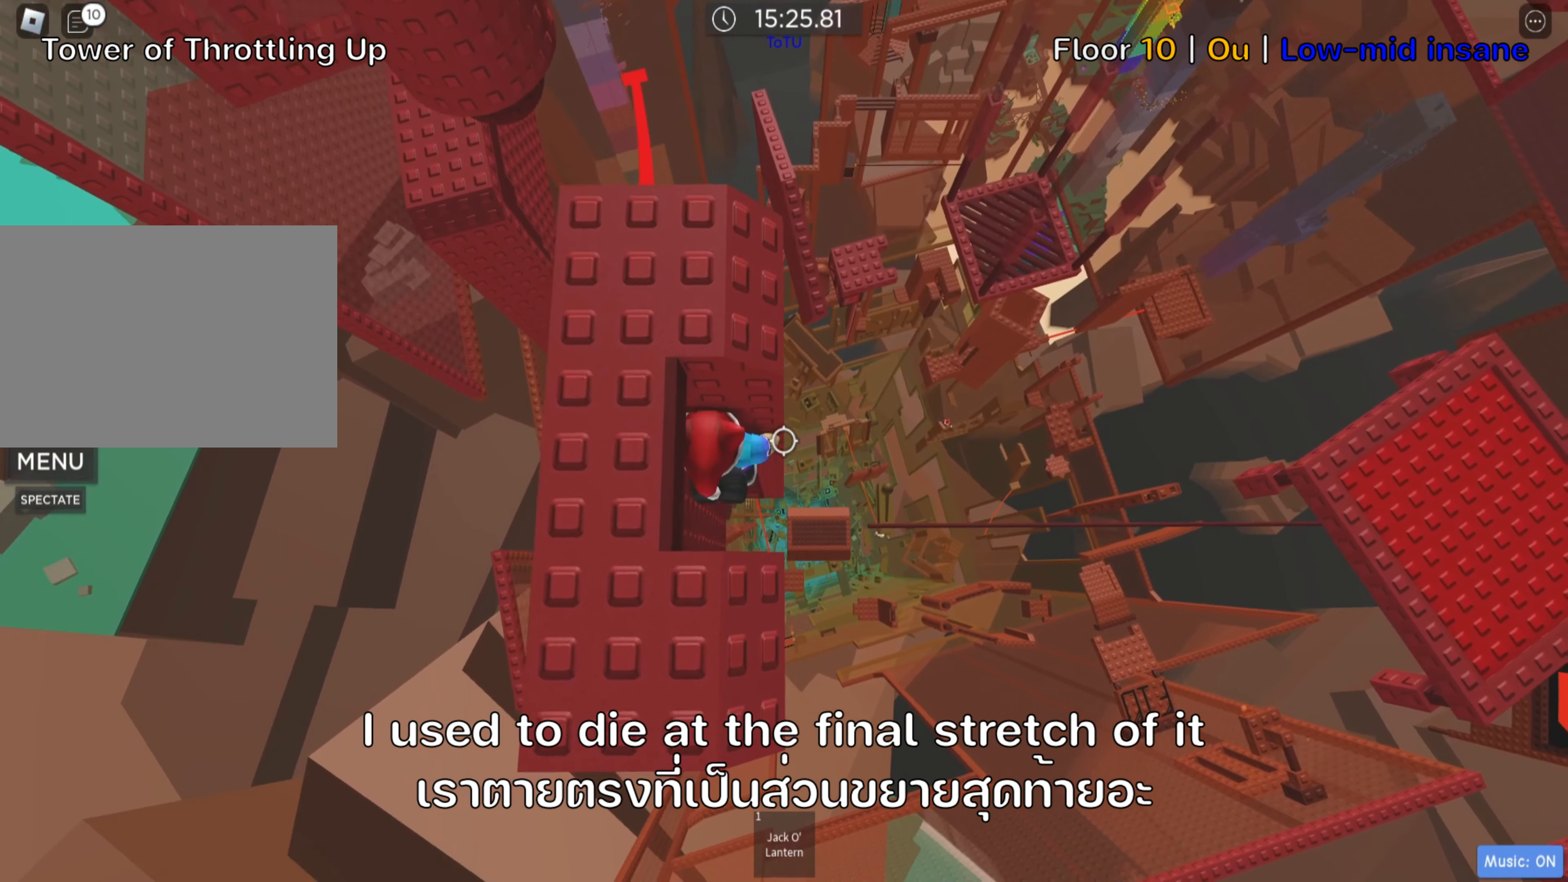
{"keys": [], "events": [[184, "d", "down"], [234, "d", "up"], [367, "w", "up"]]}
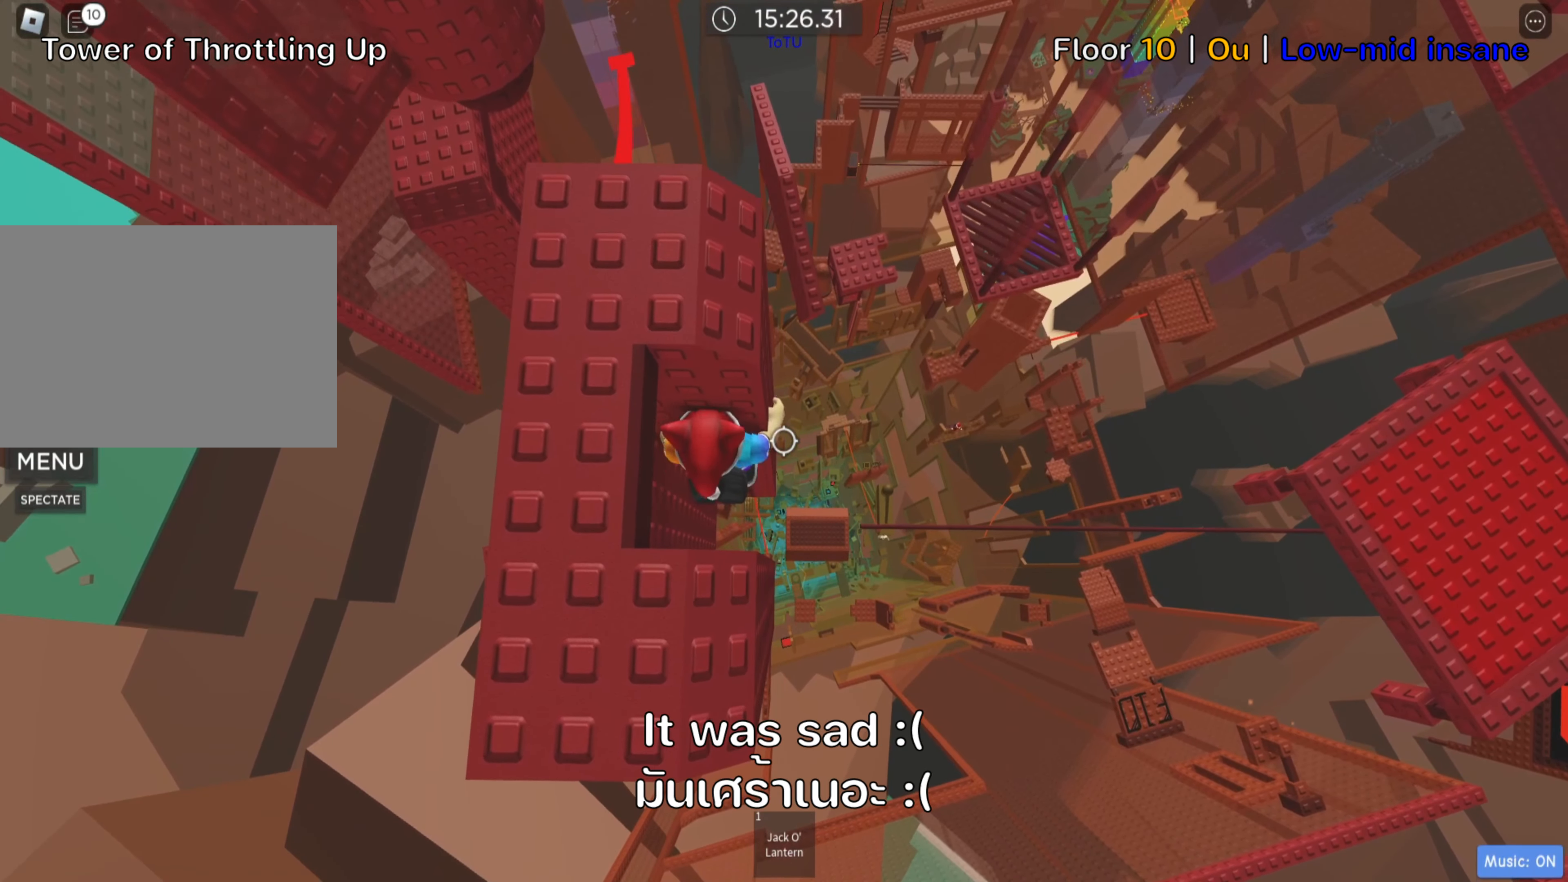
{"keys": ["d", "space", "w"], "events": [[350, "d", "down"], [434, "space", "down"], [450, "w", "down"]]}
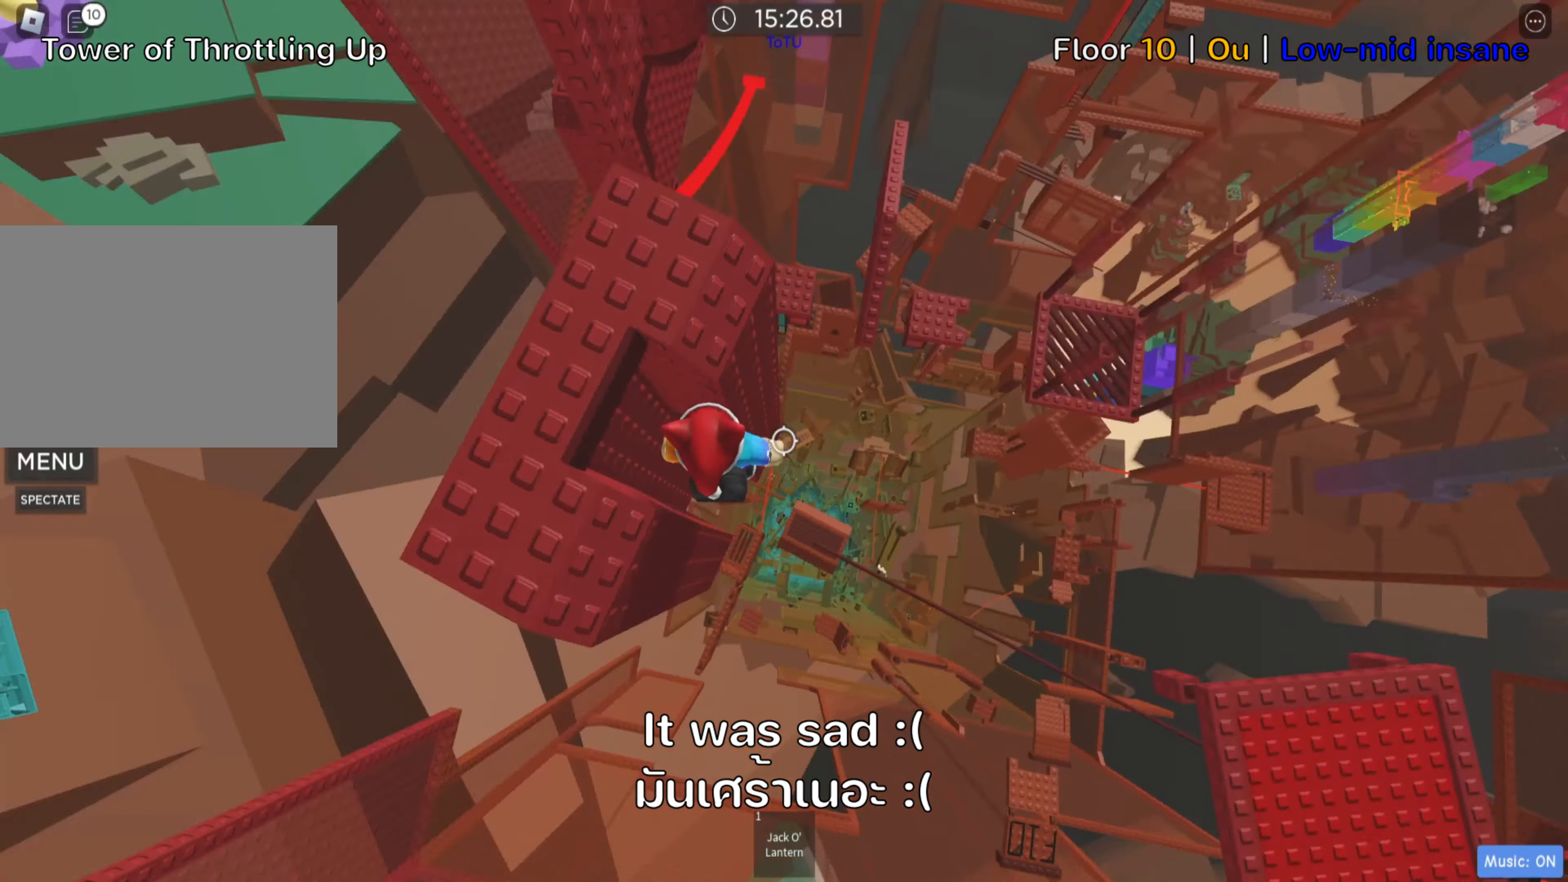
{"keys": ["shift"], "events": [[67, "space", "up"], [84, "d", "up"], [400, "w", "up"], [500, "shift", "down"]]}
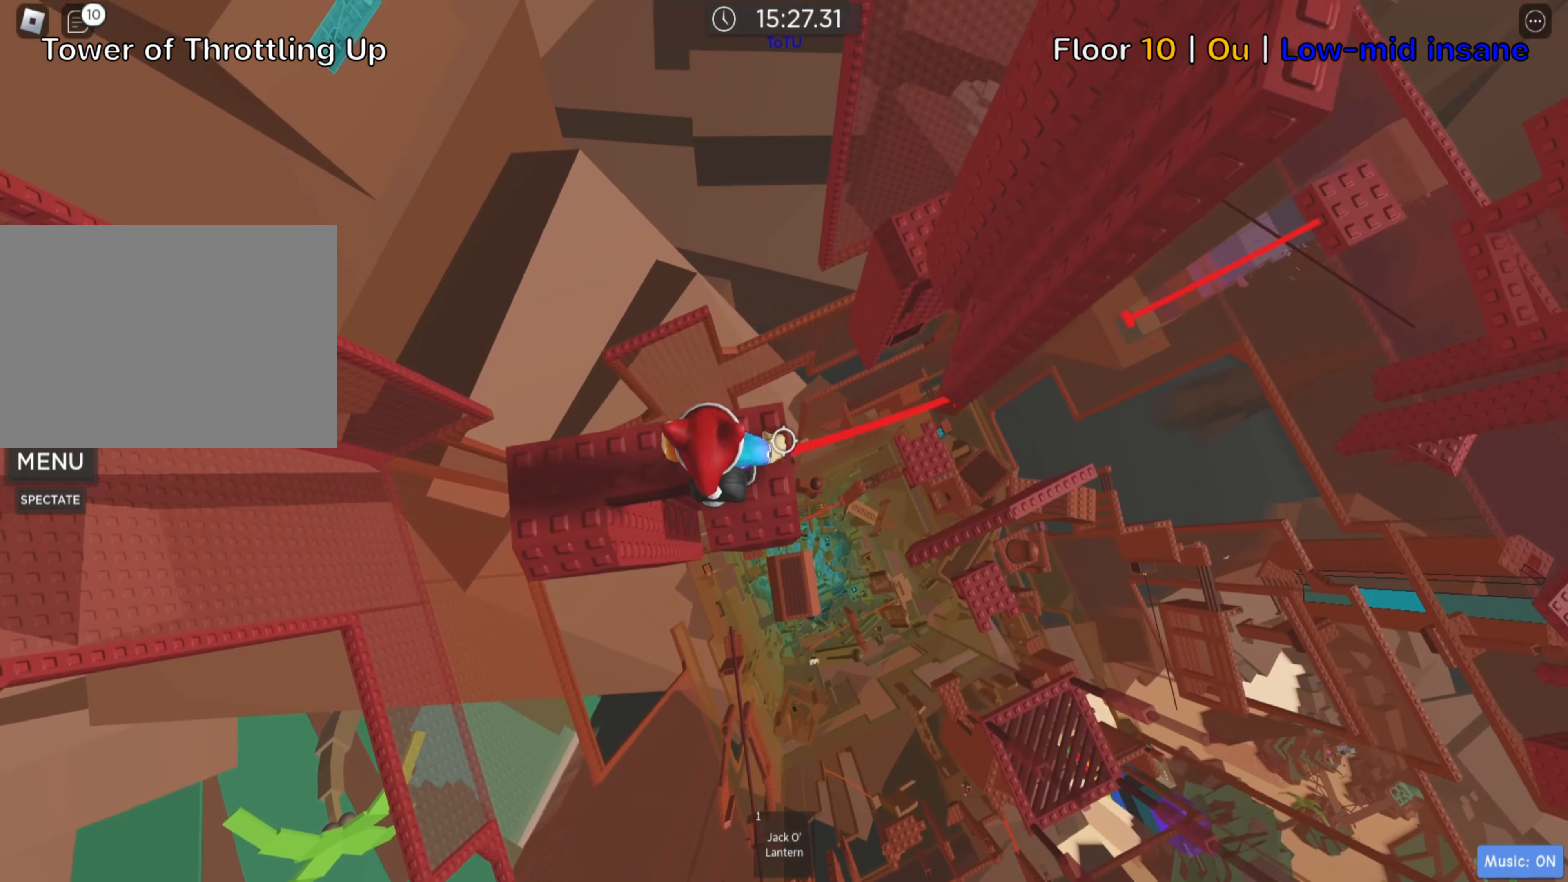
{"keys": [], "events": [[134, "shift", "up"], [234, "shift", "down"], [384, "shift", "up"]]}
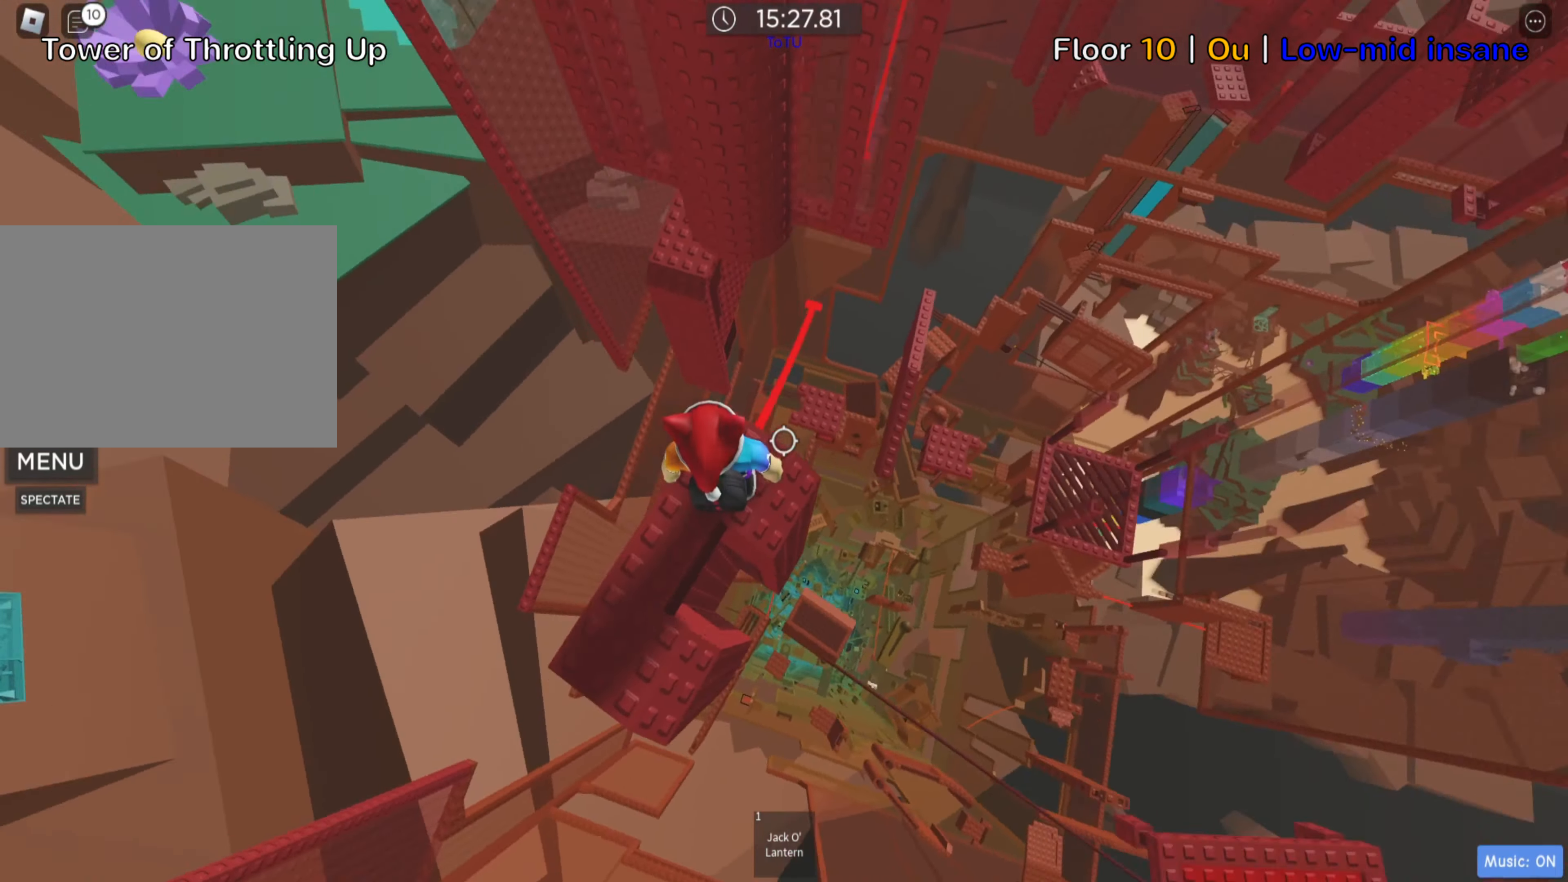
{"keys": ["shift"], "events": [[317, "w", "down"], [400, "w", "up"], [484, "shift", "down"]]}
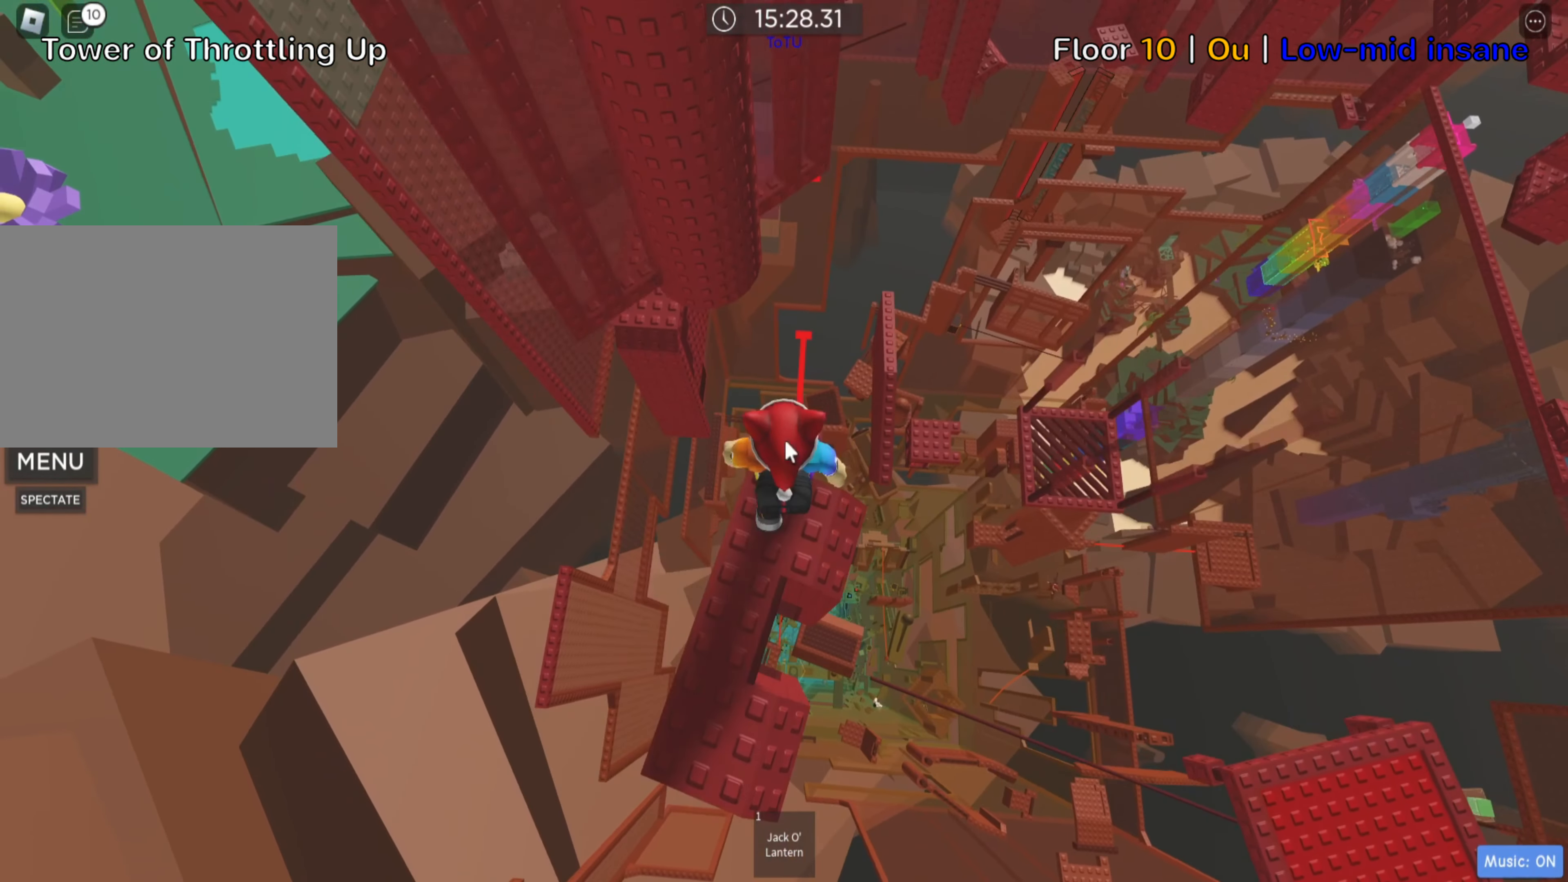
{"keys": [], "events": [[134, "shift", "up"], [217, "shift", "down"], [384, "shift", "up"]]}
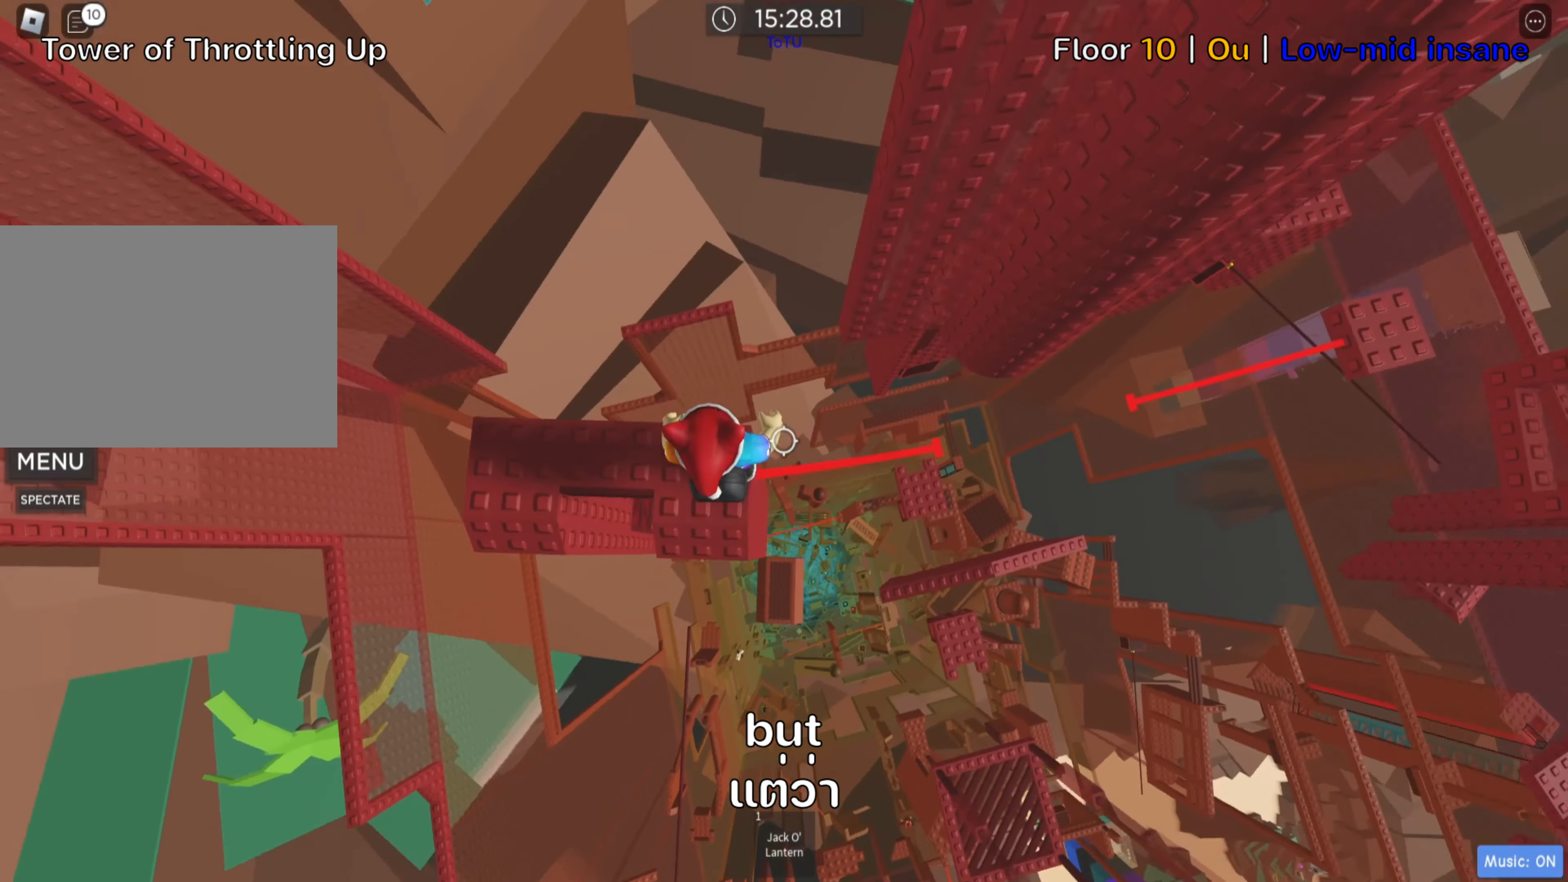
{"keys": [], "events": []}
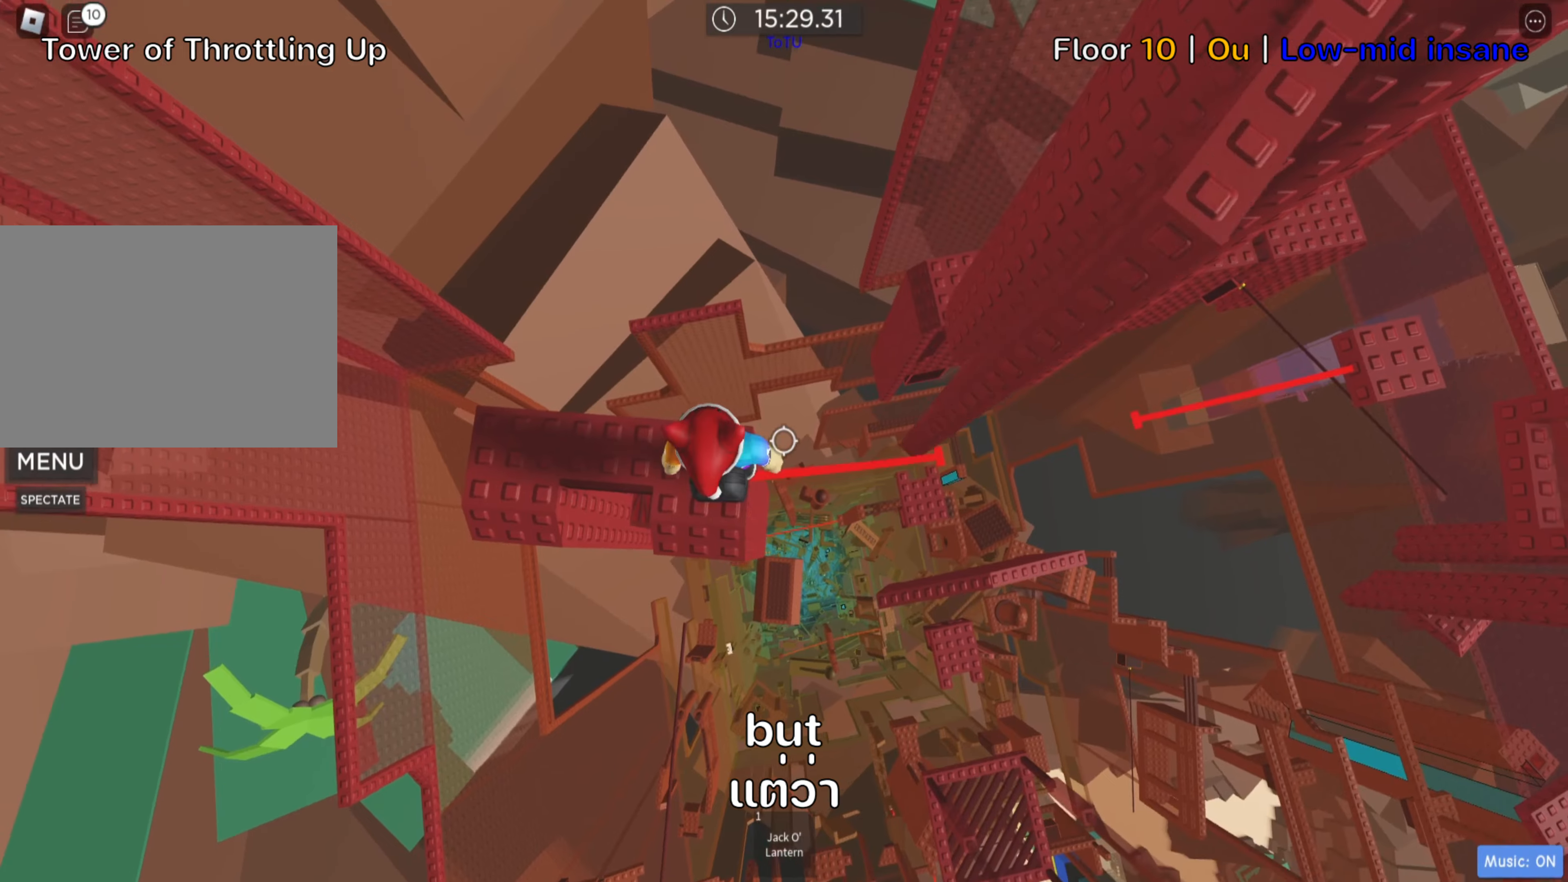
{"keys": [], "events": [[233, "s", "down"], [300, "s", "up"]]}
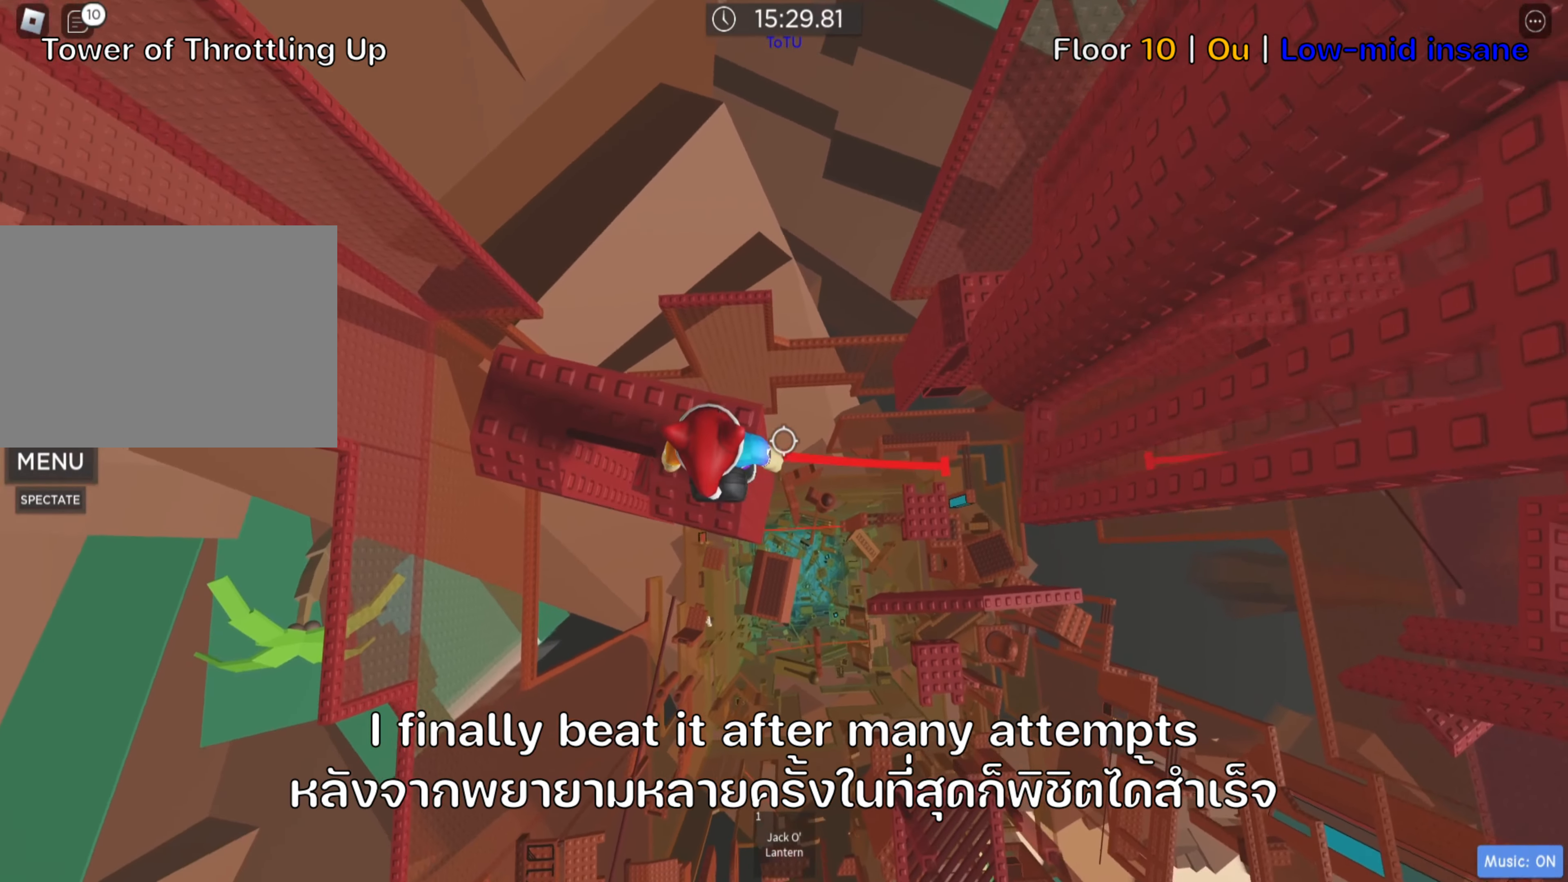
{"keys": [], "events": [[266, "d", "down"], [316, "d", "up"]]}
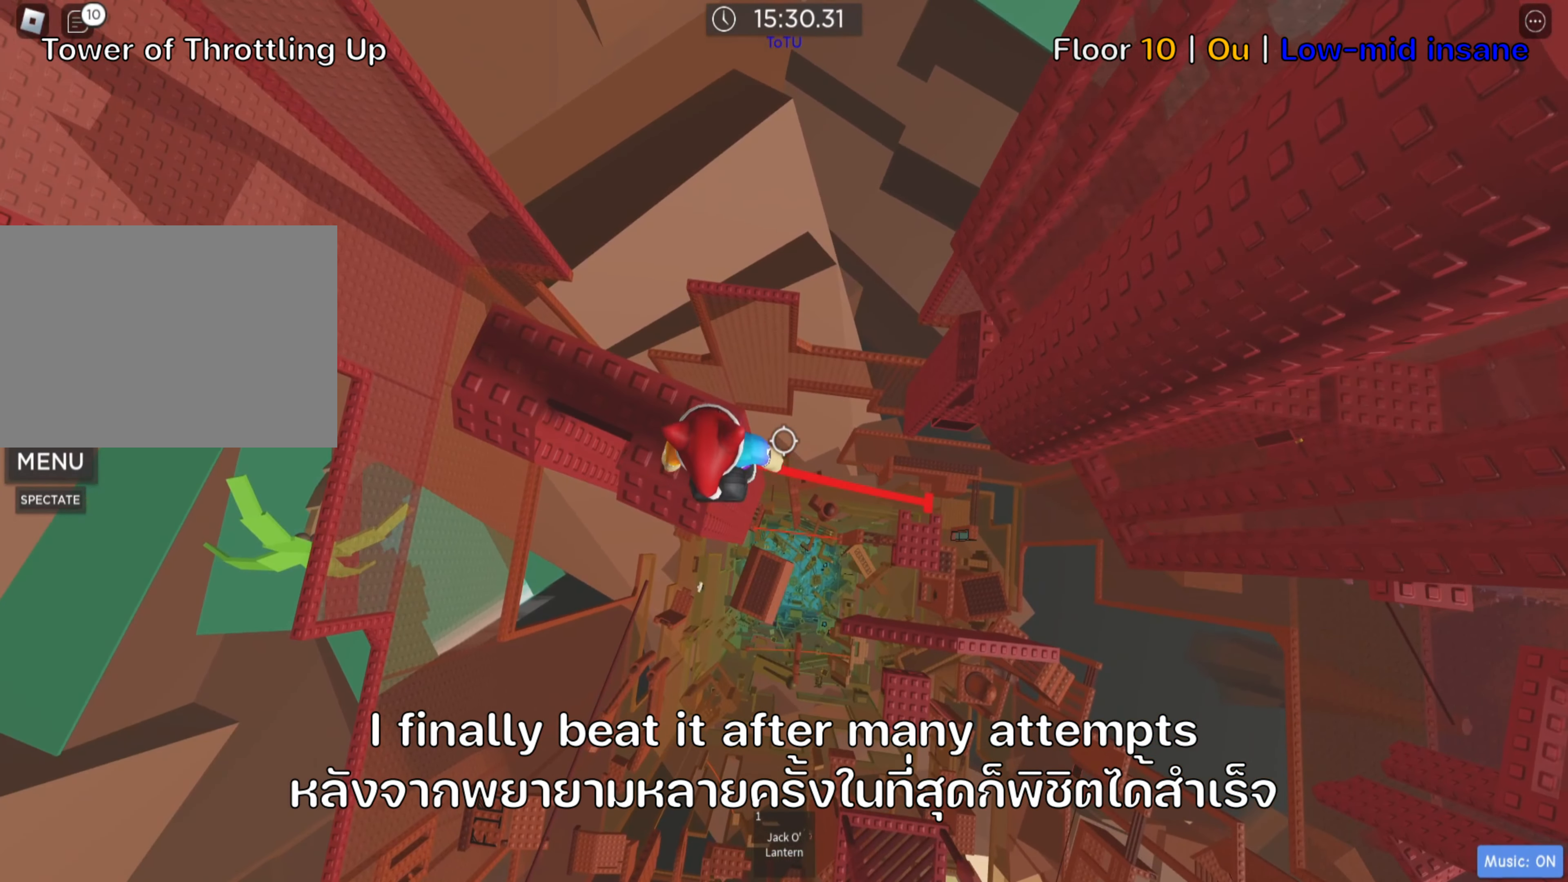
{"keys": [], "events": []}
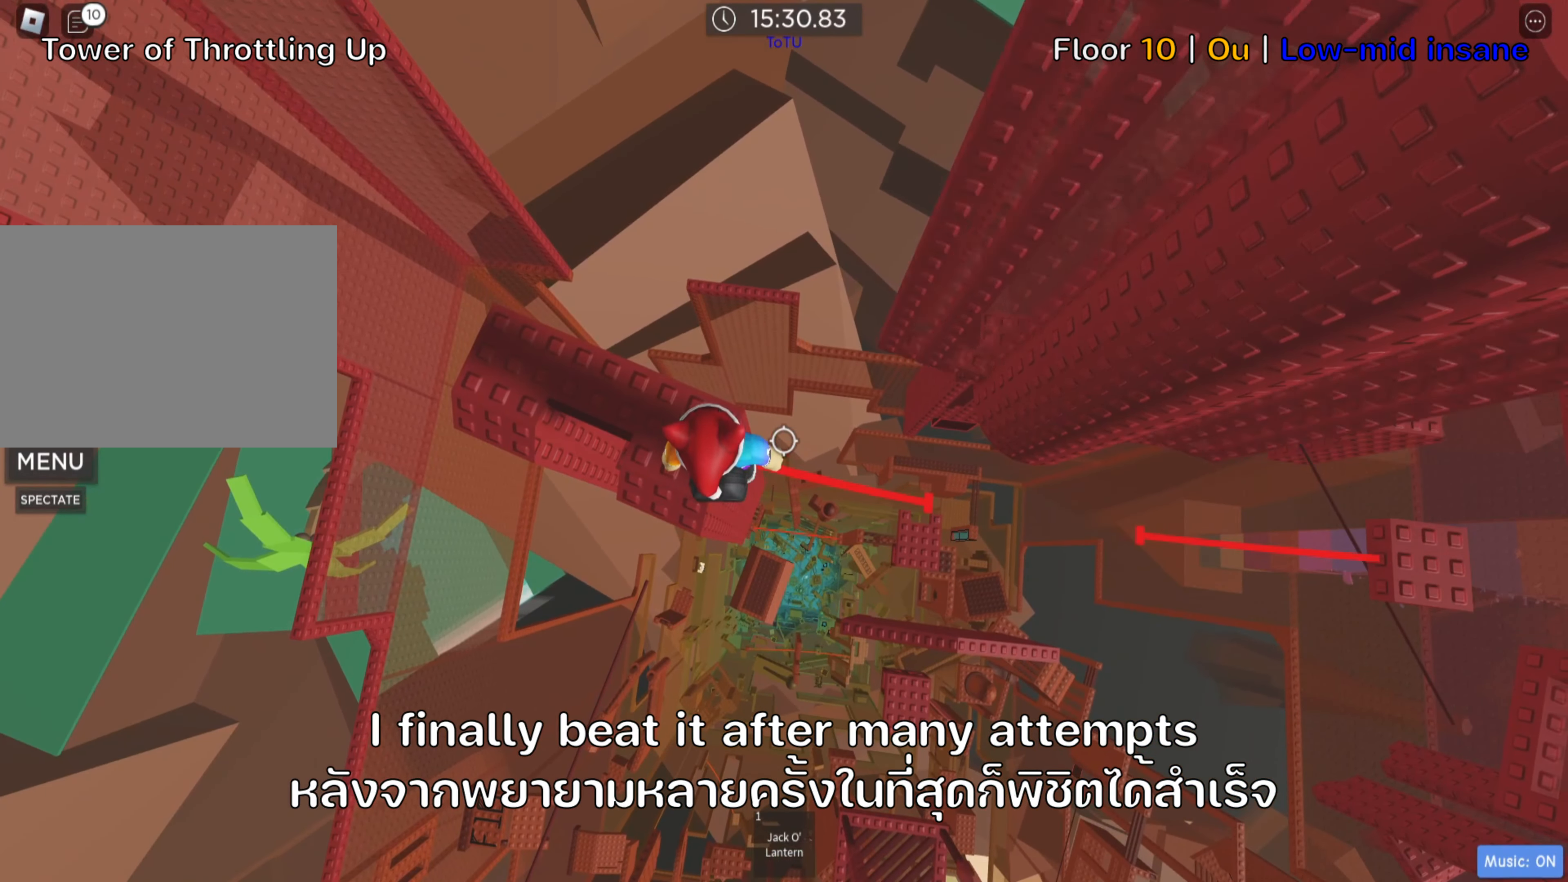
{"keys": [], "events": []}
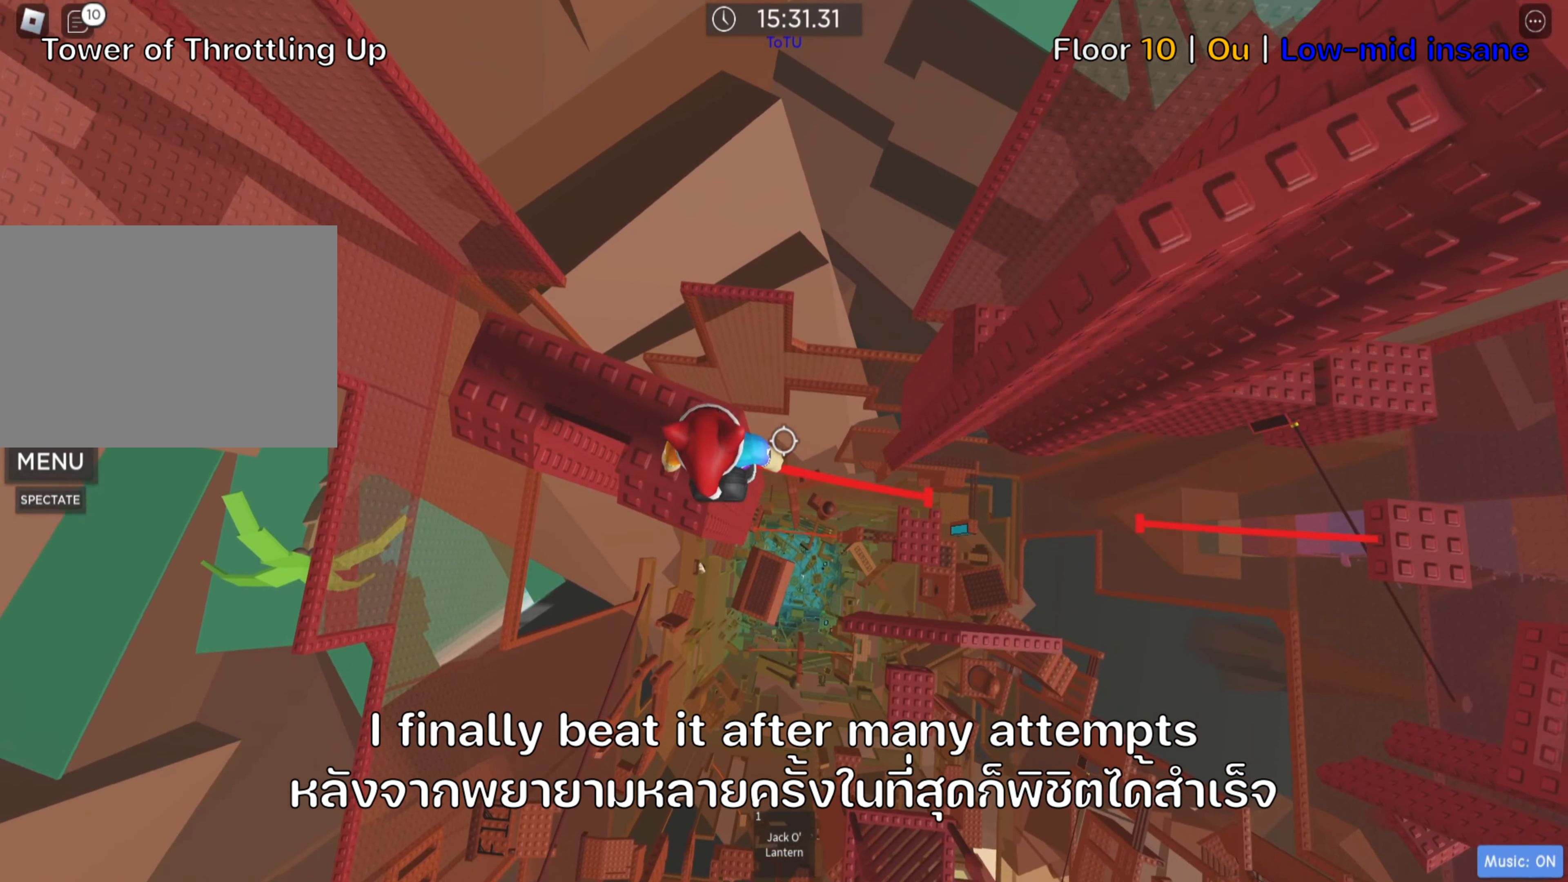
{"keys": ["d"], "events": [[266, "space", "down"], [400, "d", "down"], [416, "space", "up"]]}
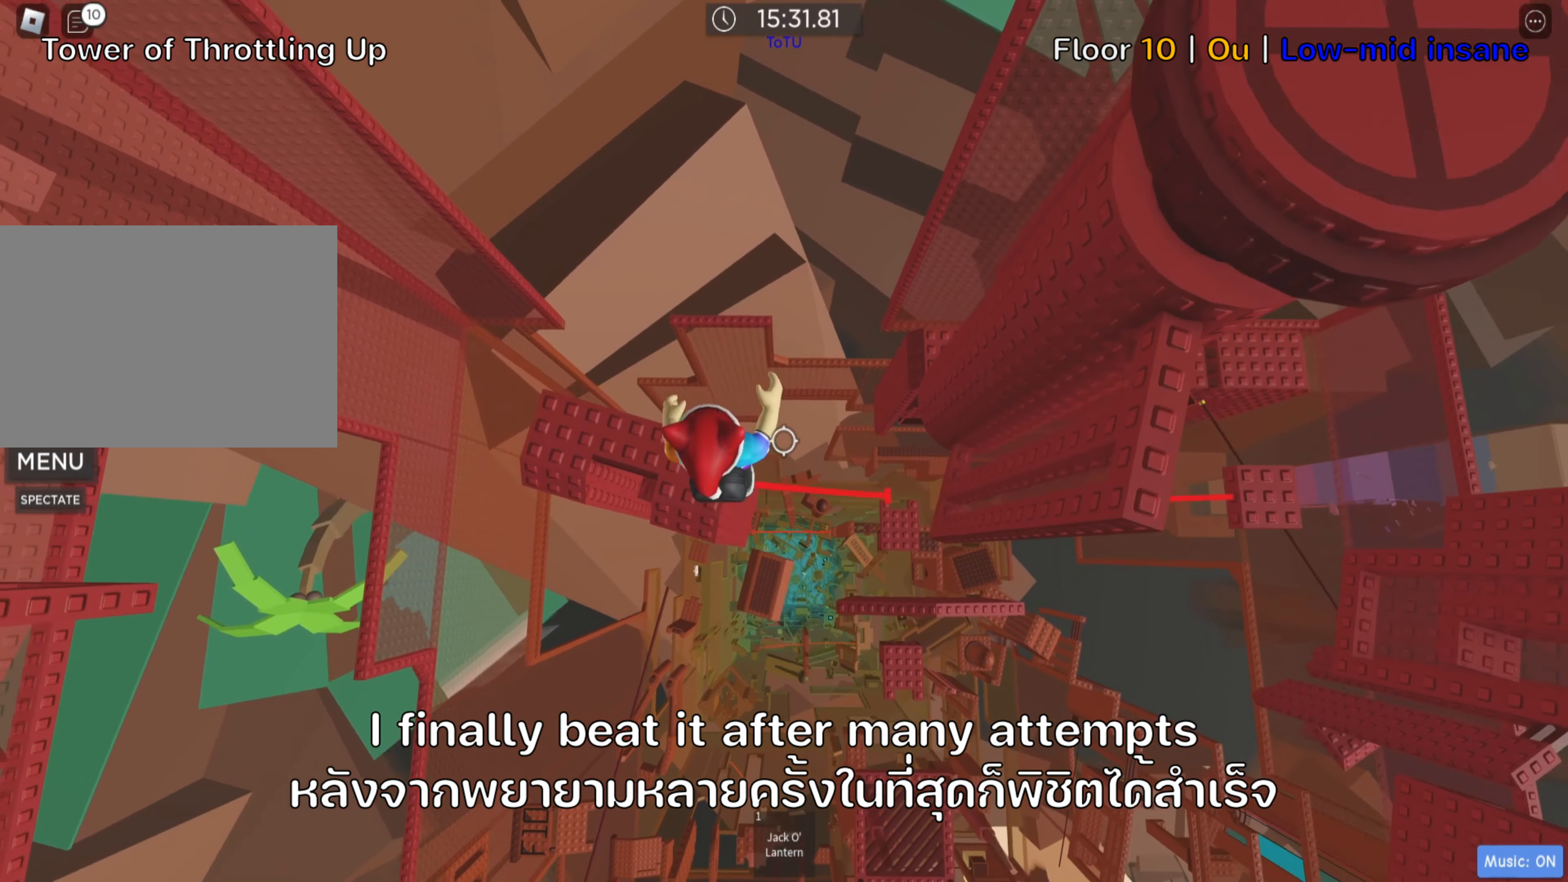
{"keys": [], "events": [[316, "d", "up"]]}
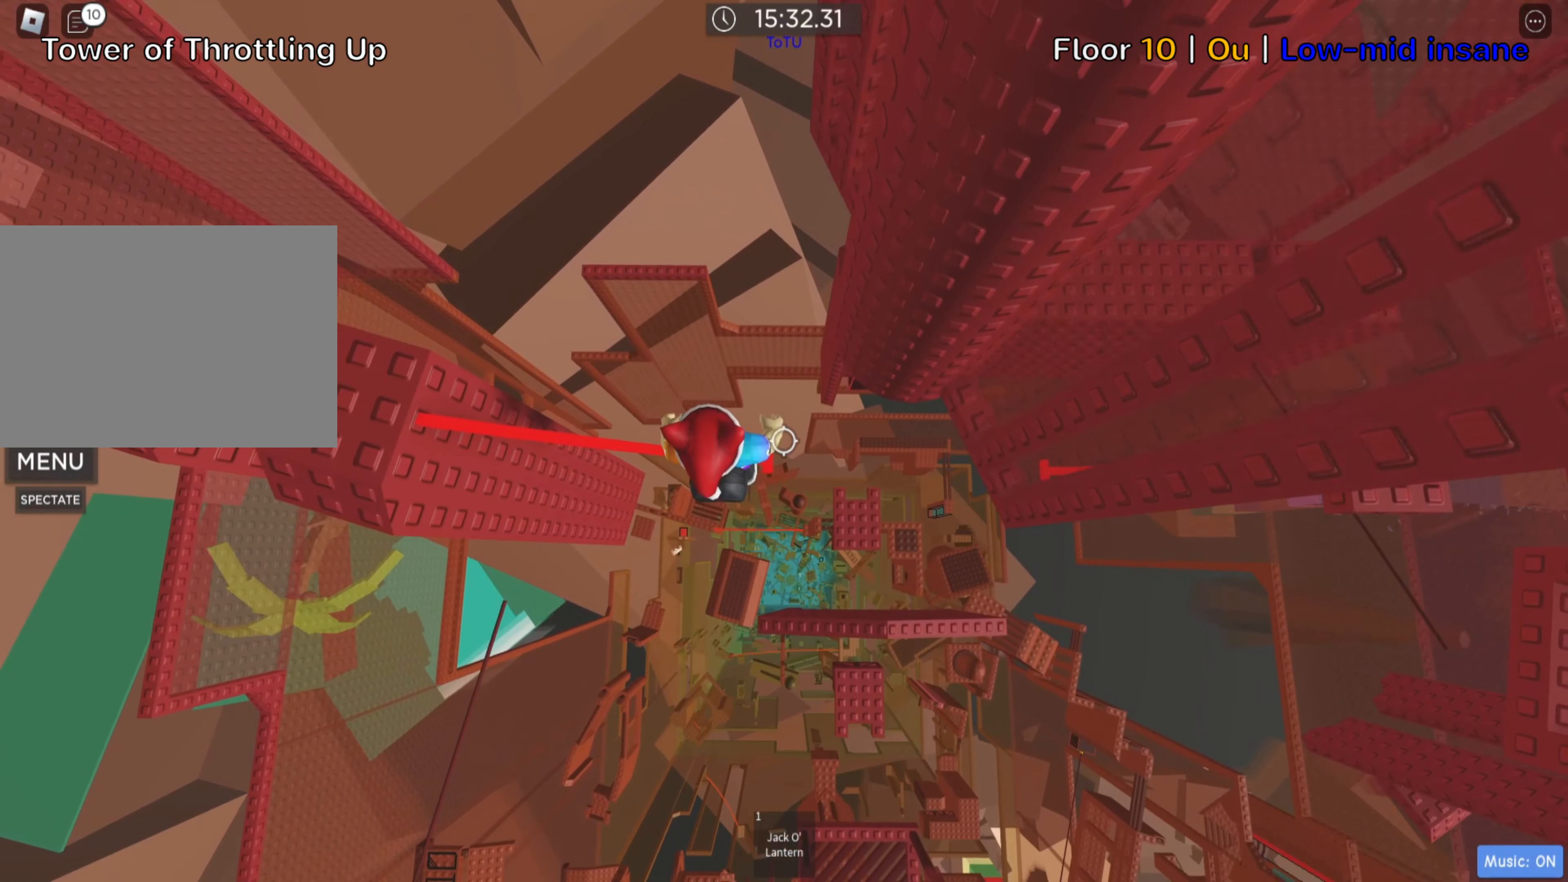
{"keys": ["d", "space"], "events": [[333, "d", "down"], [450, "space", "down"]]}
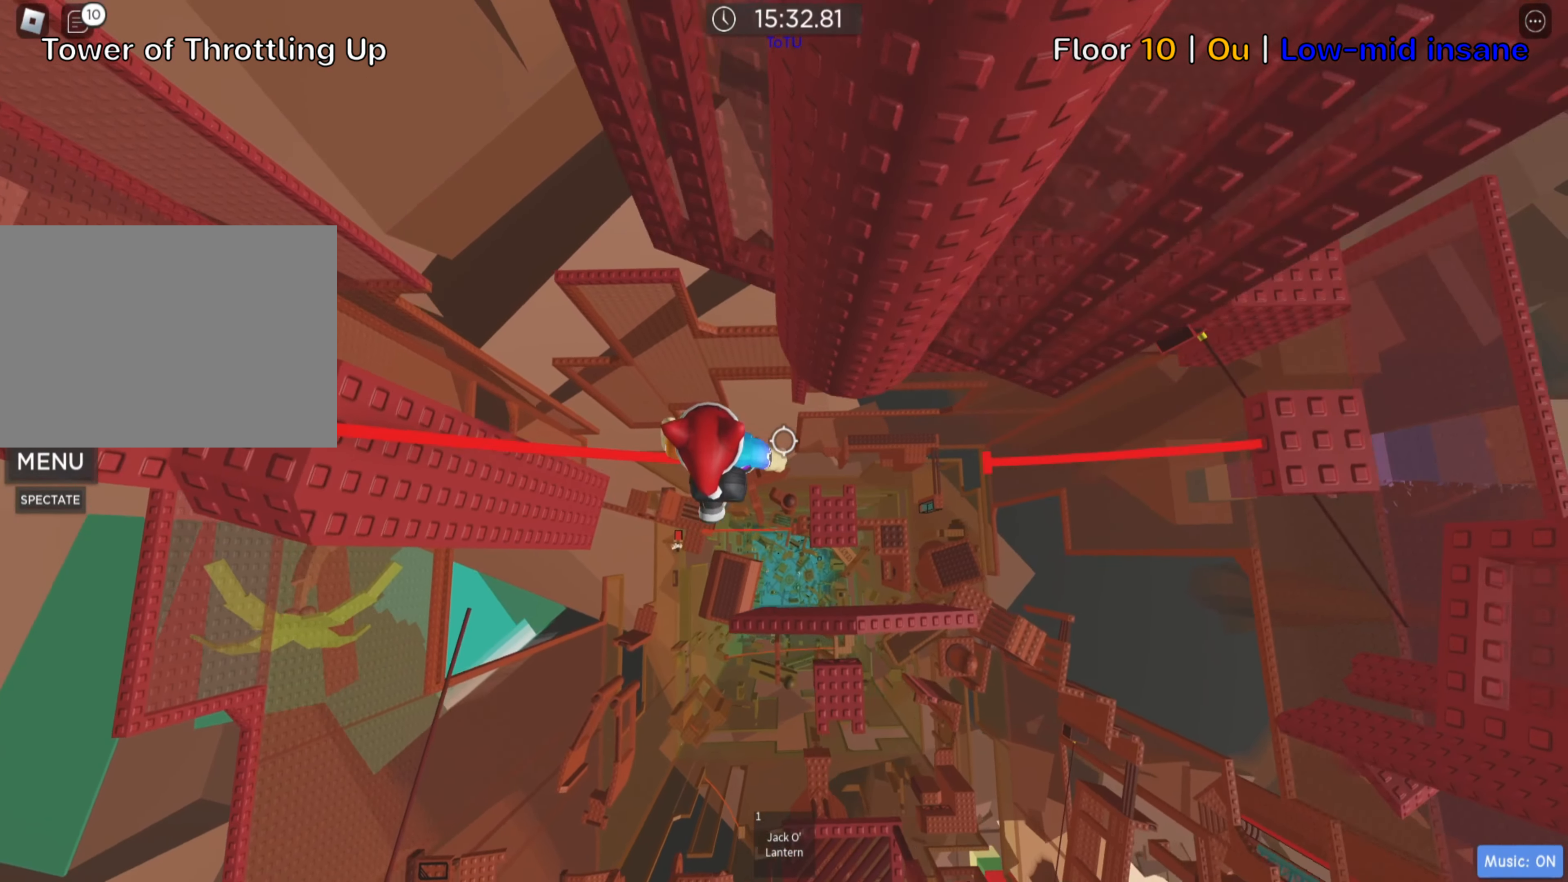
{"keys": ["d"], "events": [[133, "space", "up"]]}
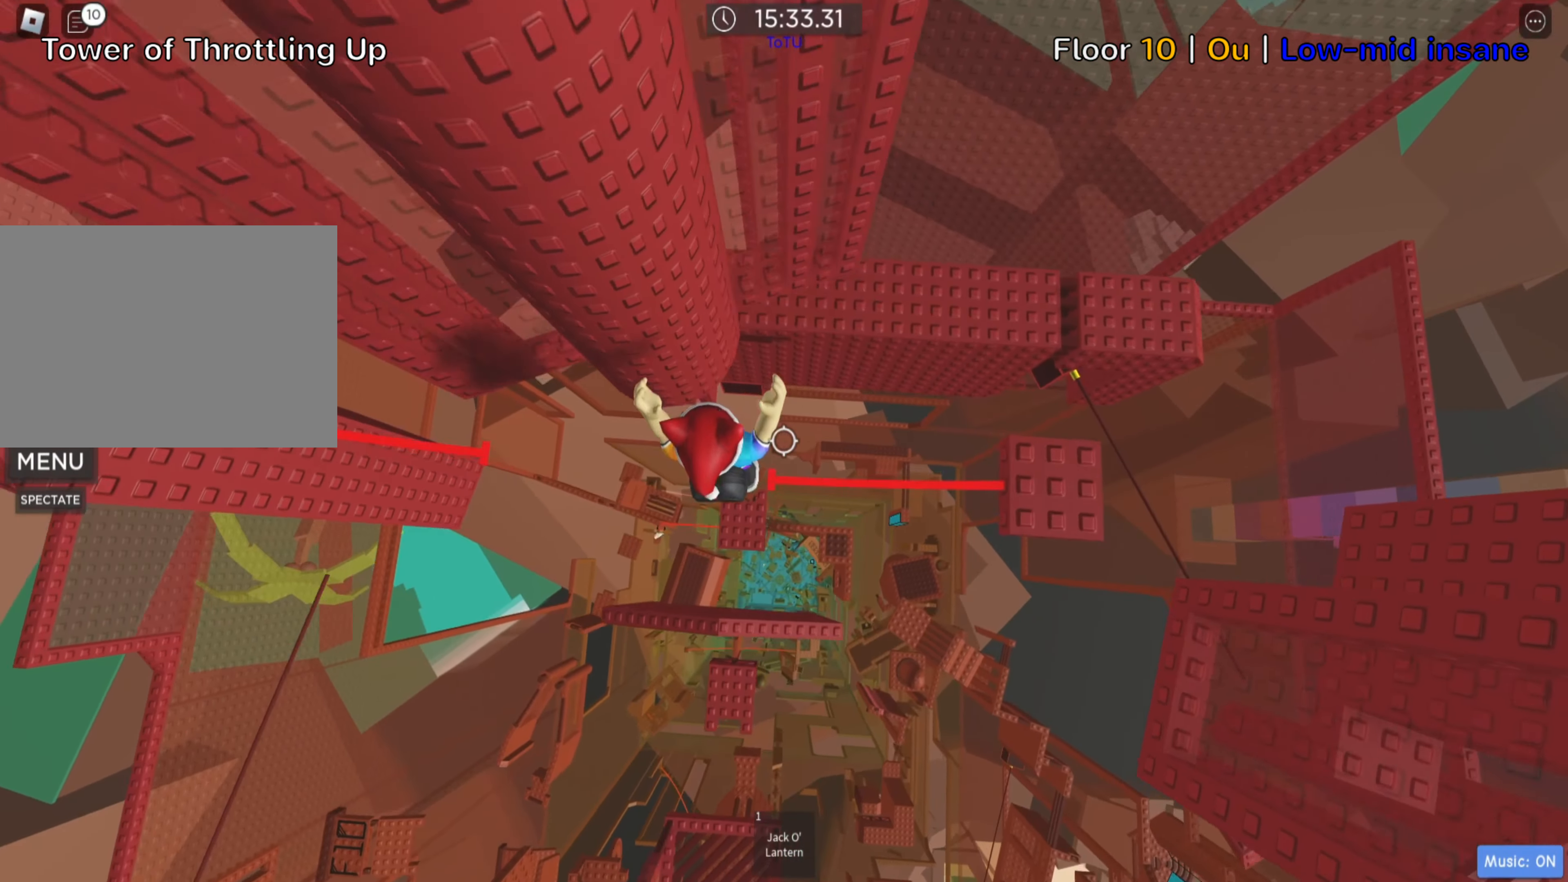
{"keys": ["d"], "events": [[33, "d", "up"], [450, "d", "down"]]}
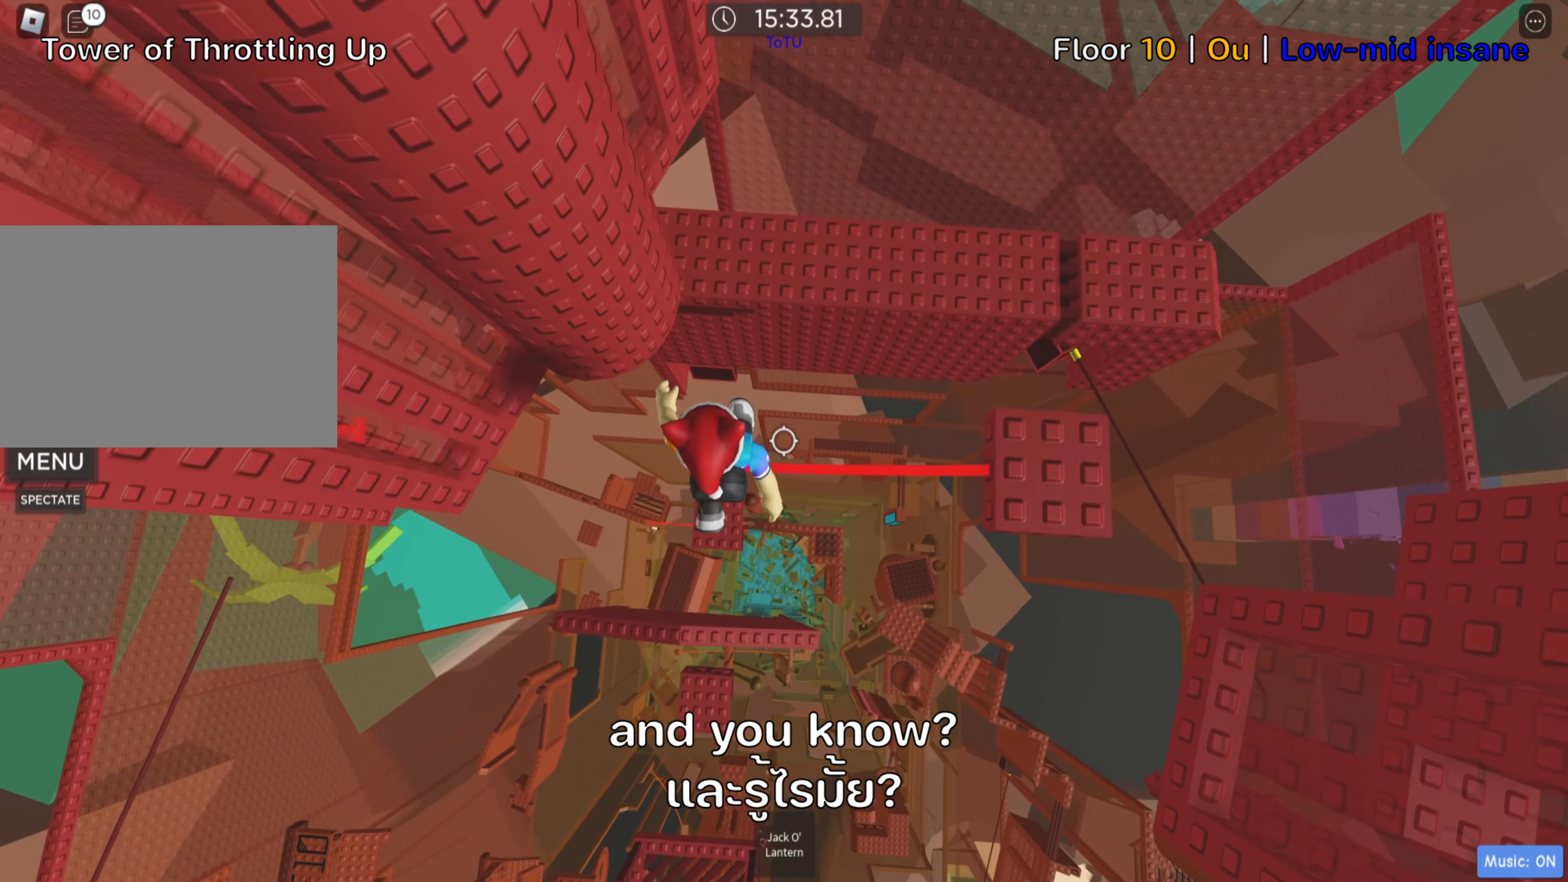
{"keys": ["d"], "events": [[66, "space", "down"], [216, "space", "up"]]}
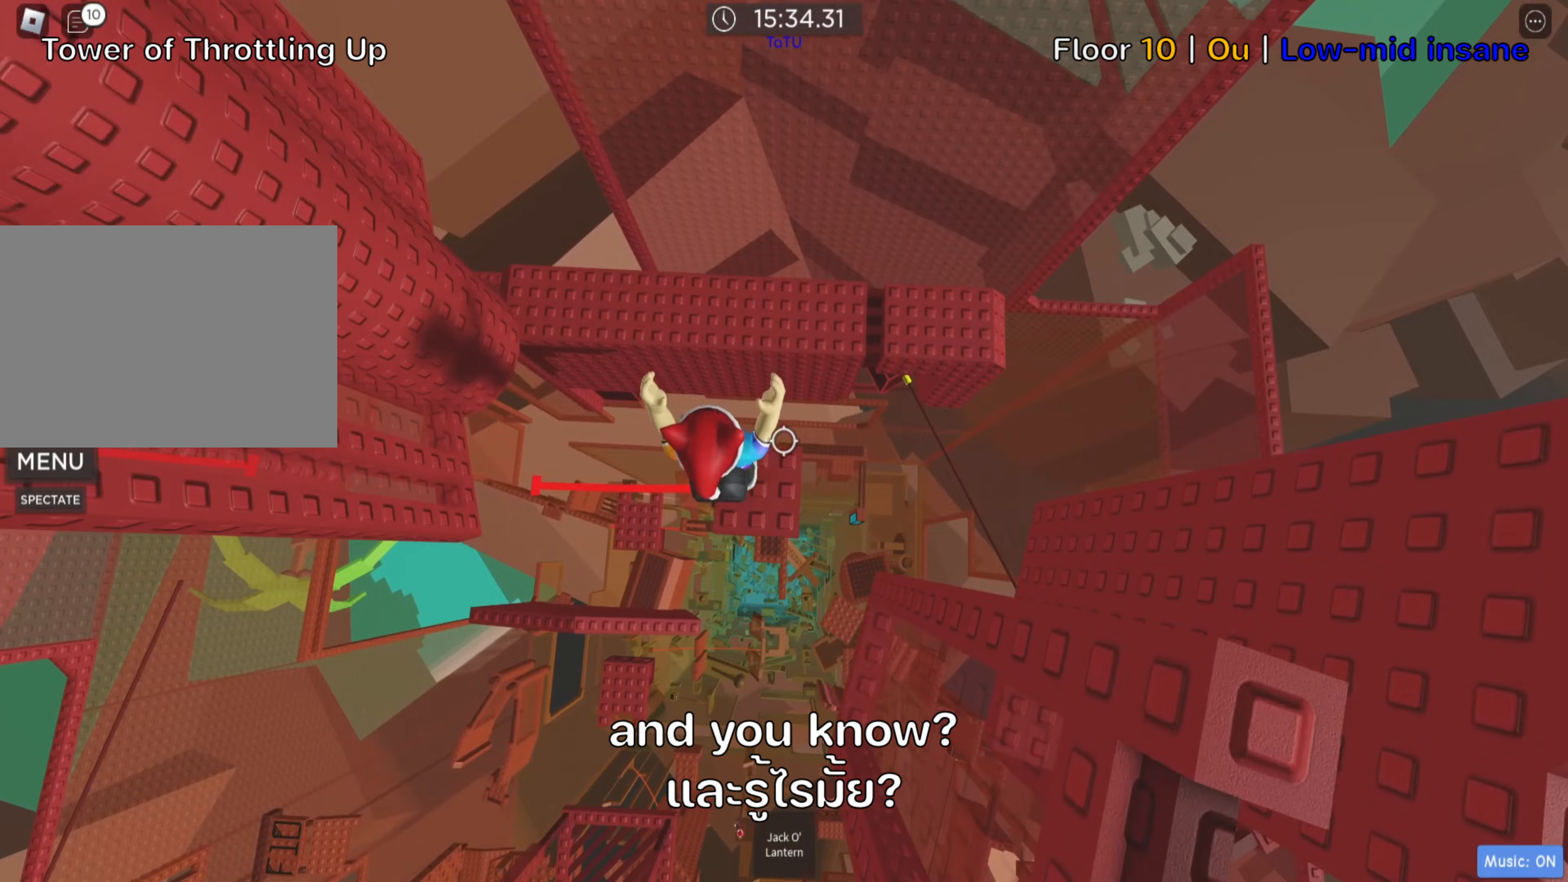
{"keys": [], "events": [[33, "d", "up"], [100, "shift", "down"], [250, "shift", "up"], [333, "shift", "down"], [483, "shift", "up"]]}
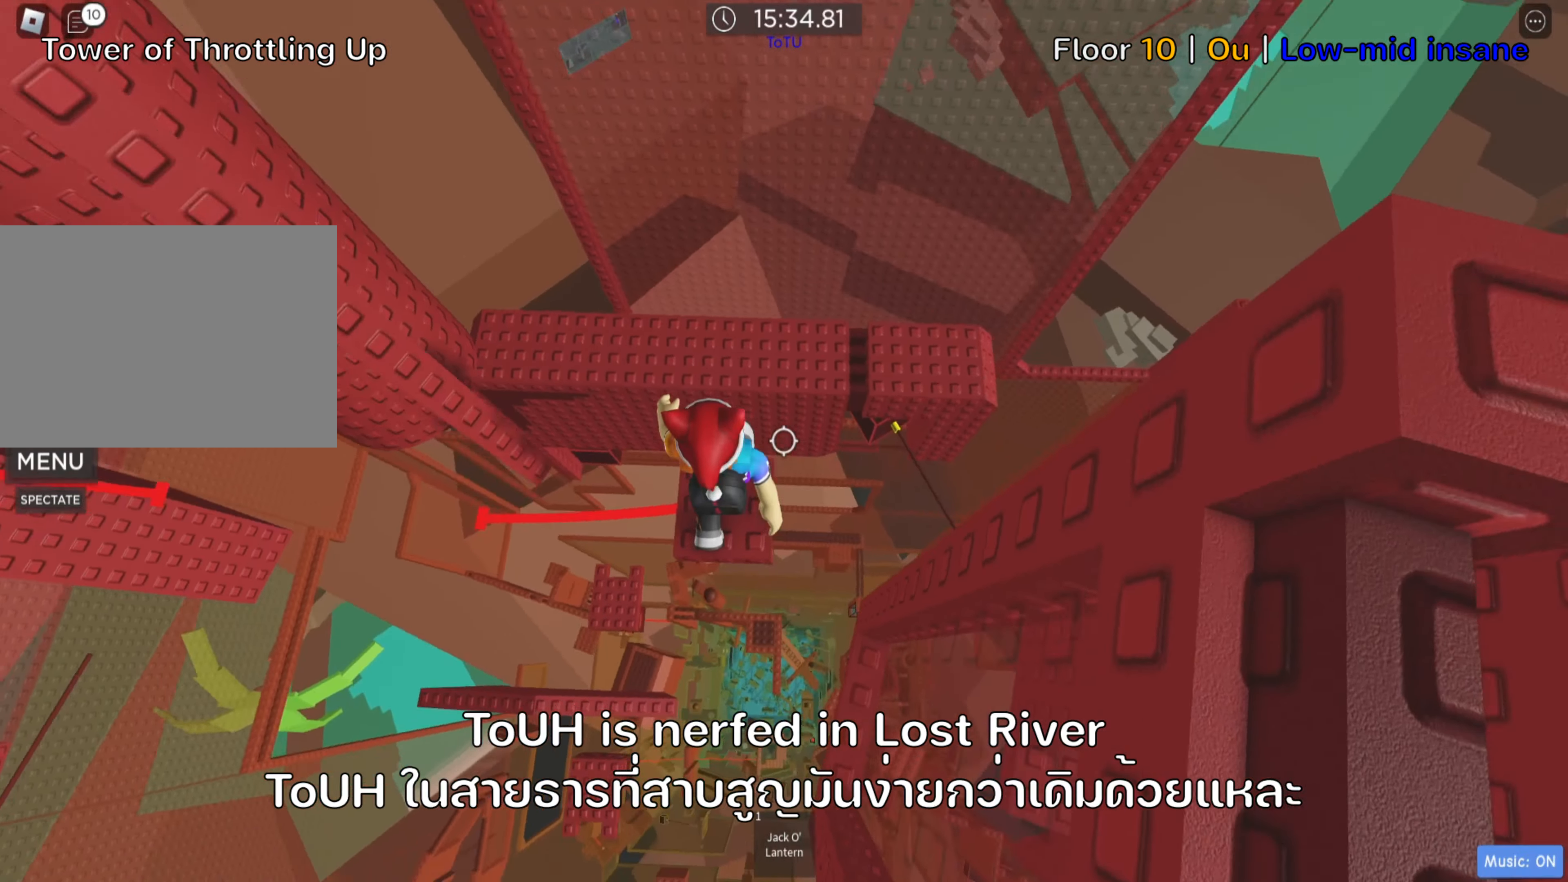
{"keys": [], "events": []}
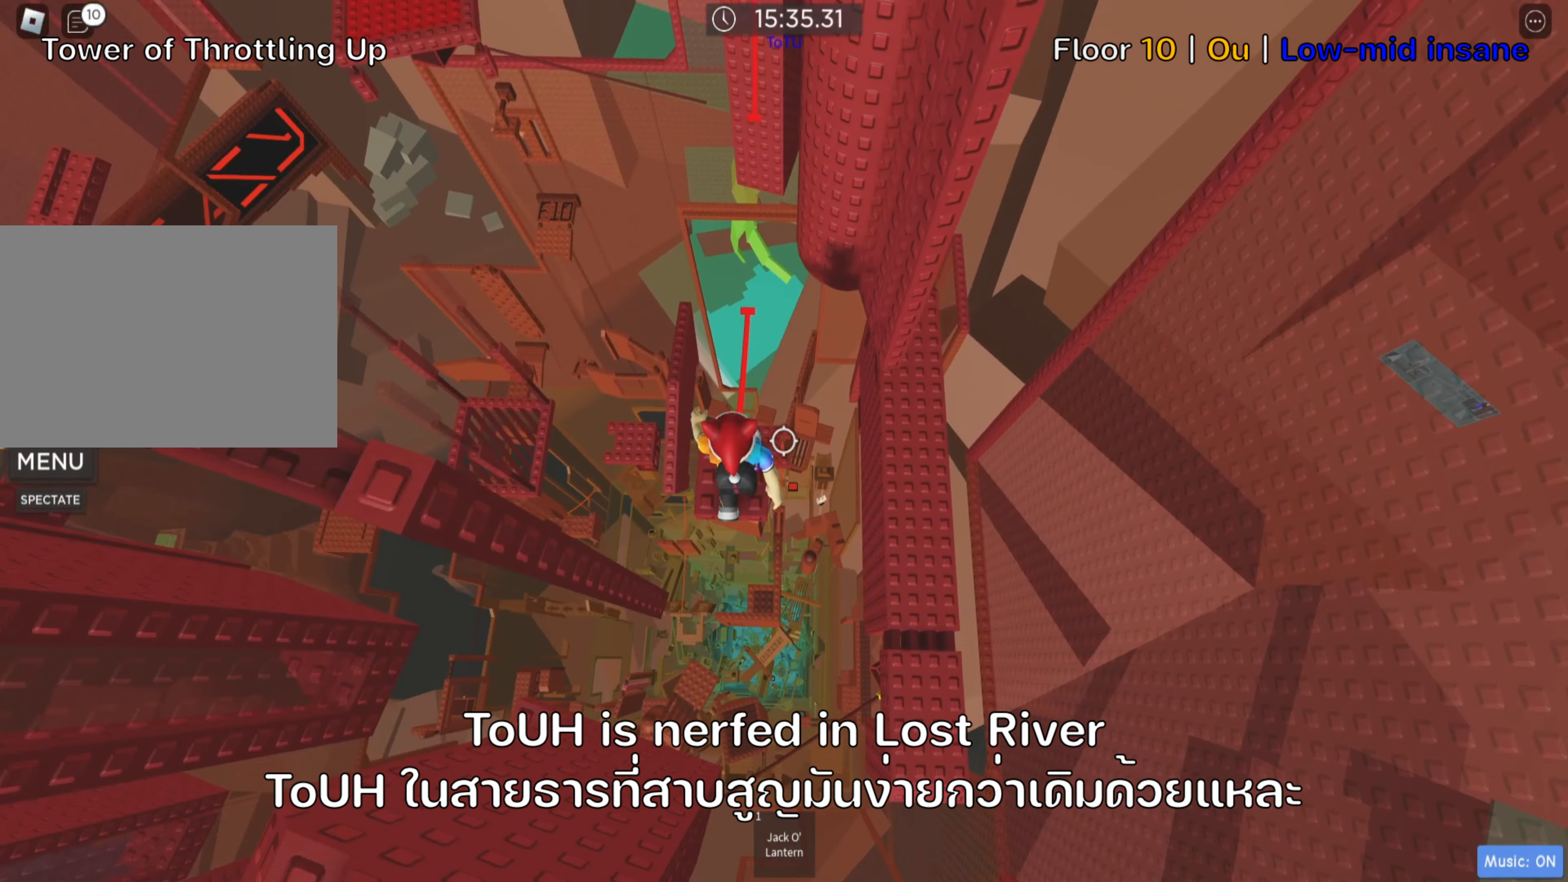
{"keys": [], "events": []}